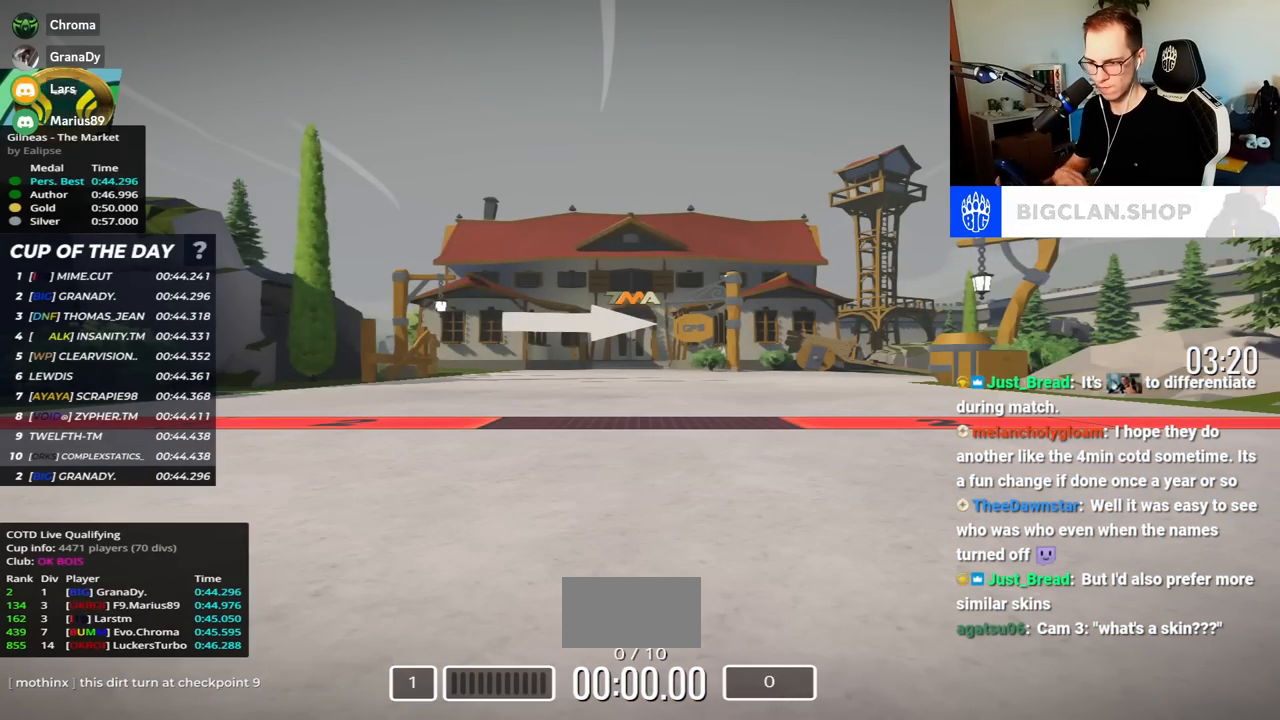
Gameplay with keyboard; each line is a JSON object with the keys held at the frame after it. "events" lists presses ("down") and releases ("up") of "down", "left", "right" and "up" between this image and that frame as [ms after this image, input, new state], when the widget could be followed in between. No other keys are recorded. Mouse input is not recorded.
{"keys": [], "events": []}
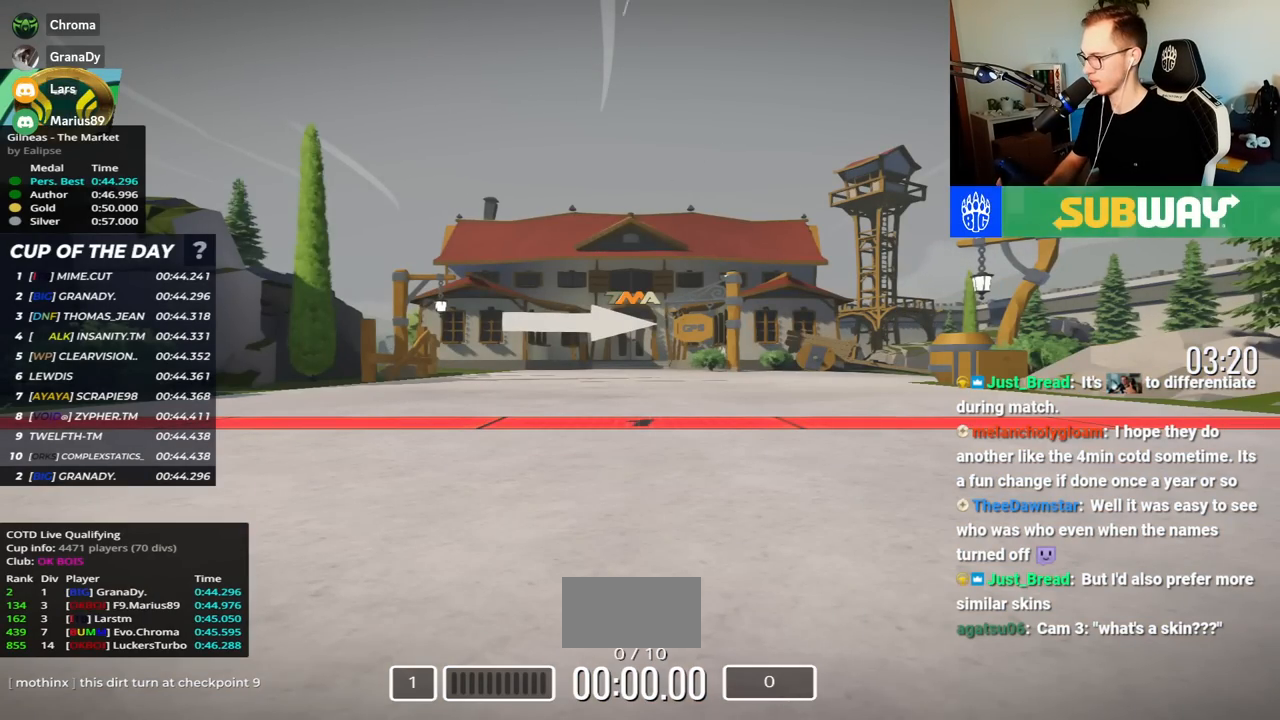
{"keys": ["right", "up"], "events": [[33, "up", "down"], [483, "right", "down"]]}
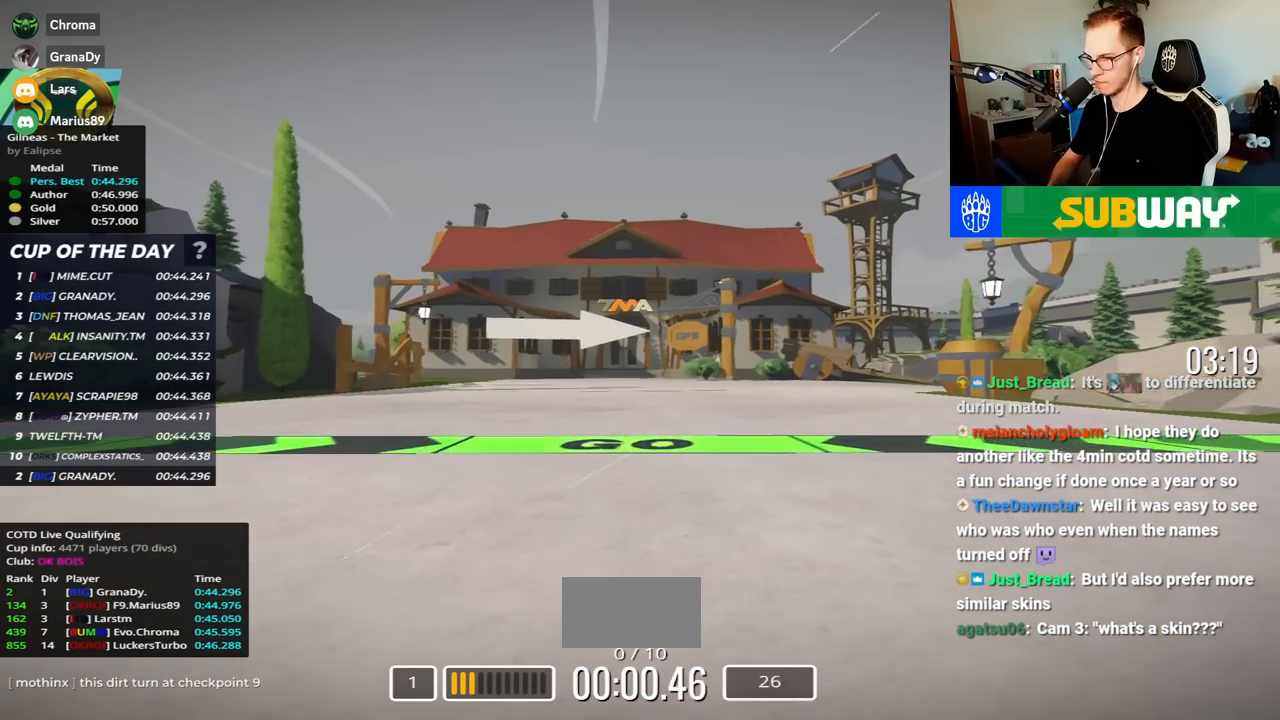
{"keys": ["right", "up"], "events": []}
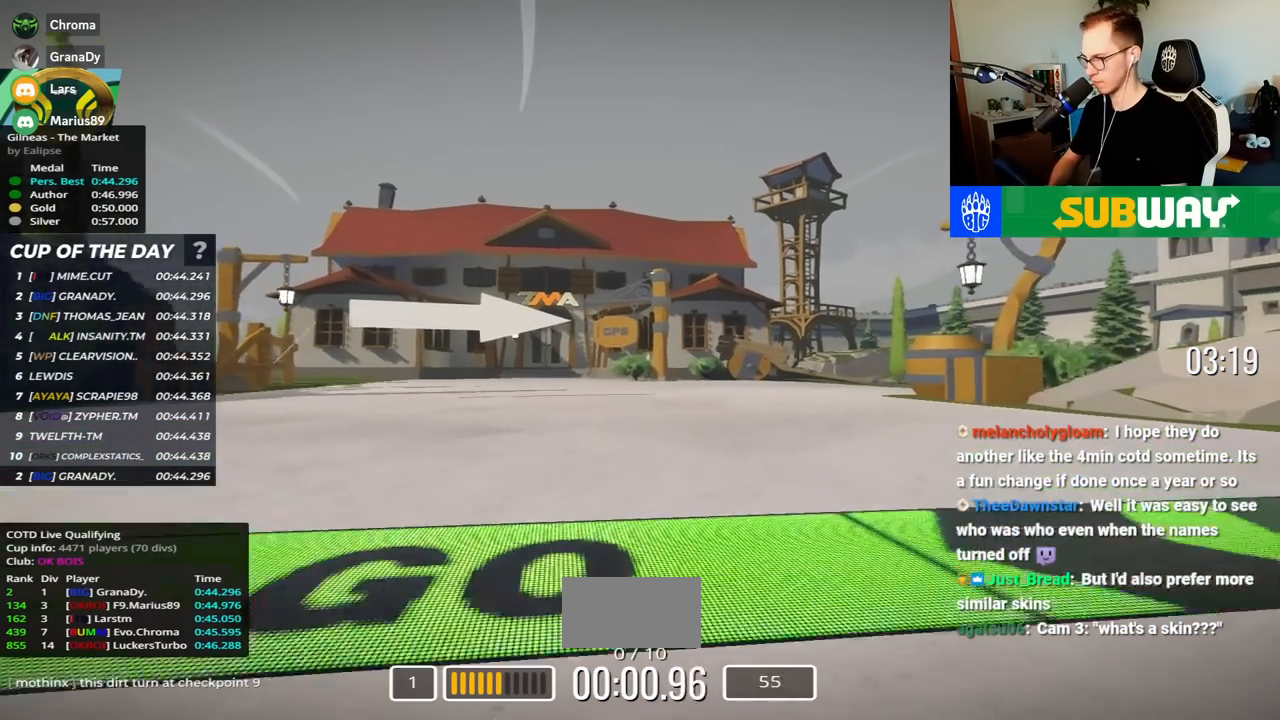
{"keys": ["right", "up"], "events": []}
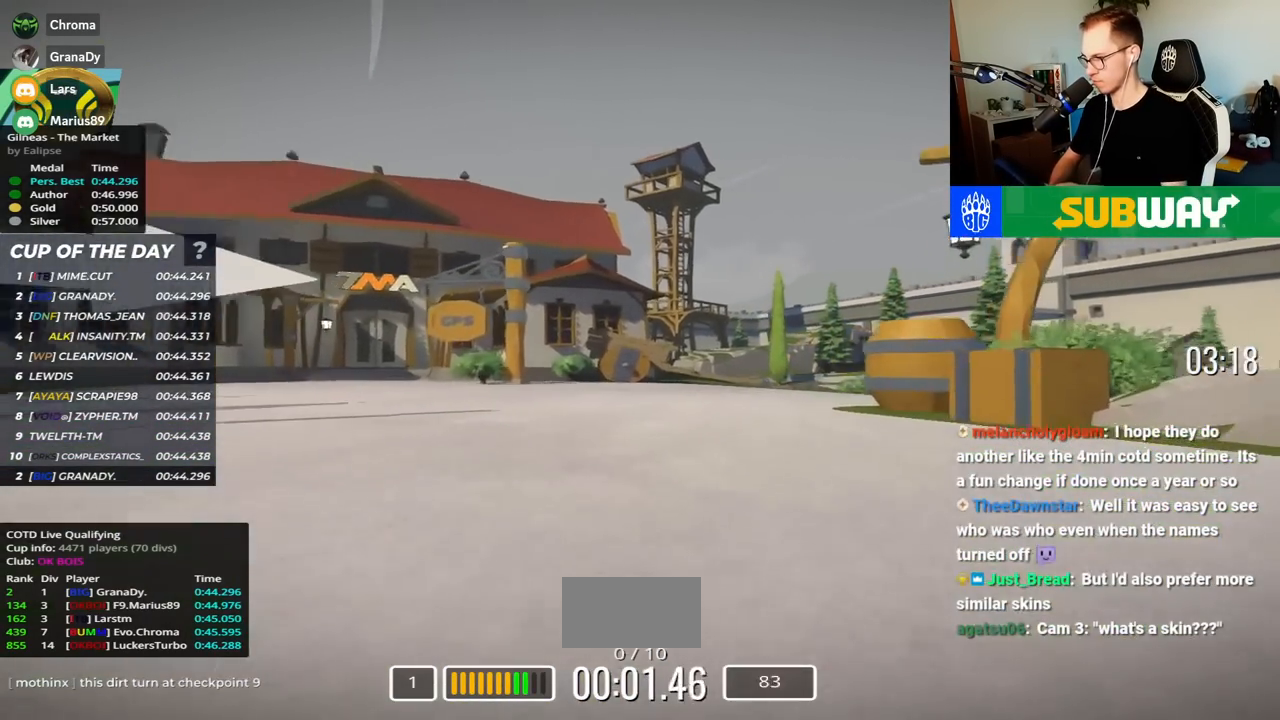
{"keys": ["right", "up"], "events": []}
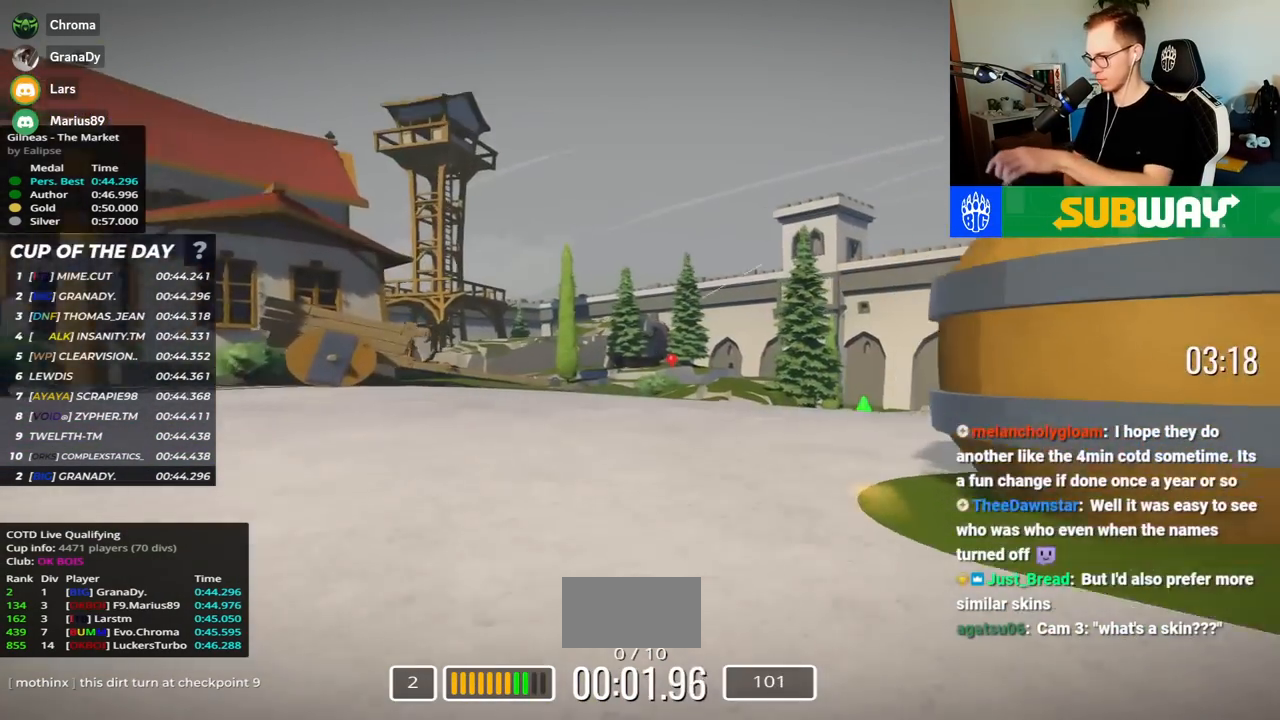
{"keys": ["right", "up"], "events": []}
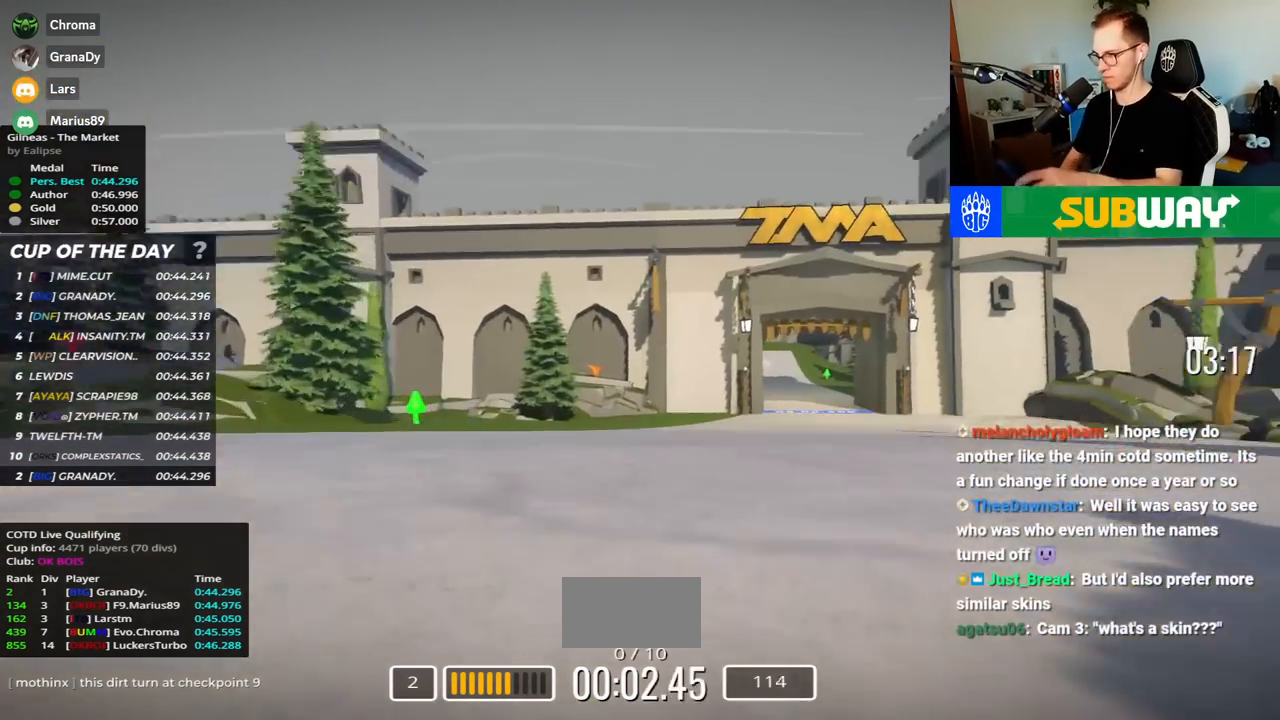
{"keys": ["up"], "events": [[350, "right", "up"]]}
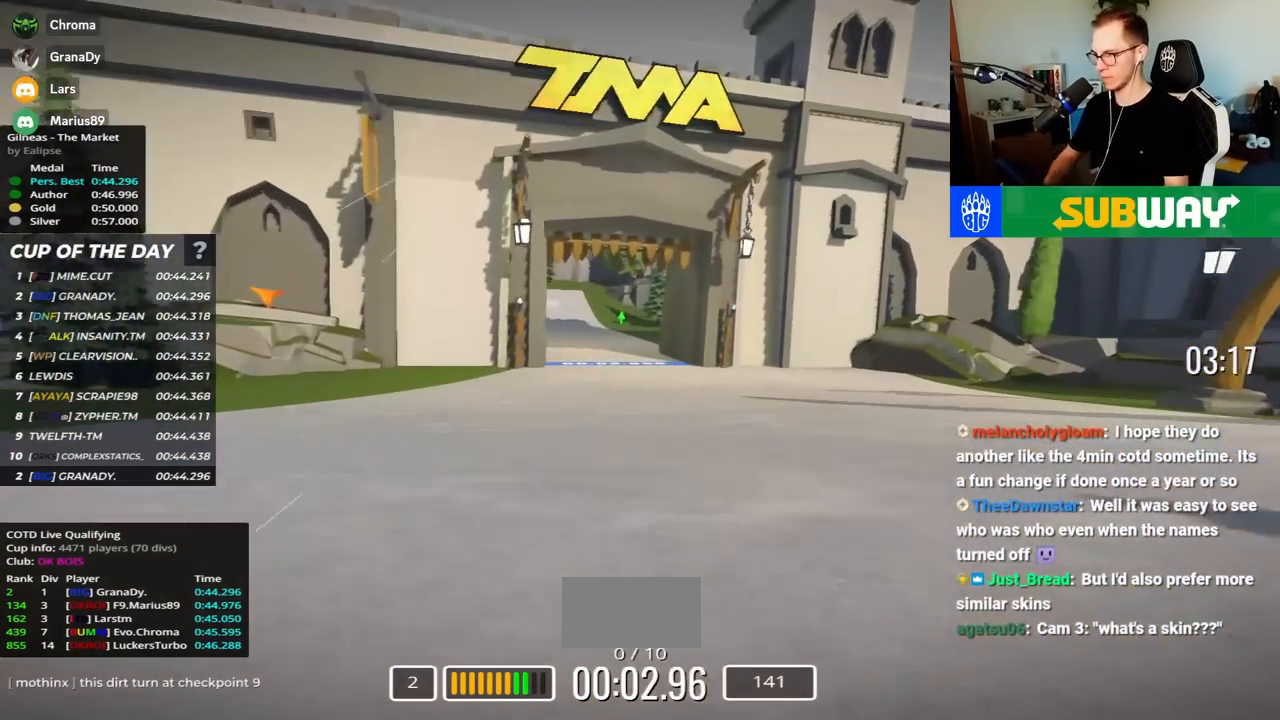
{"keys": ["left", "up"], "events": [[417, "left", "down"]]}
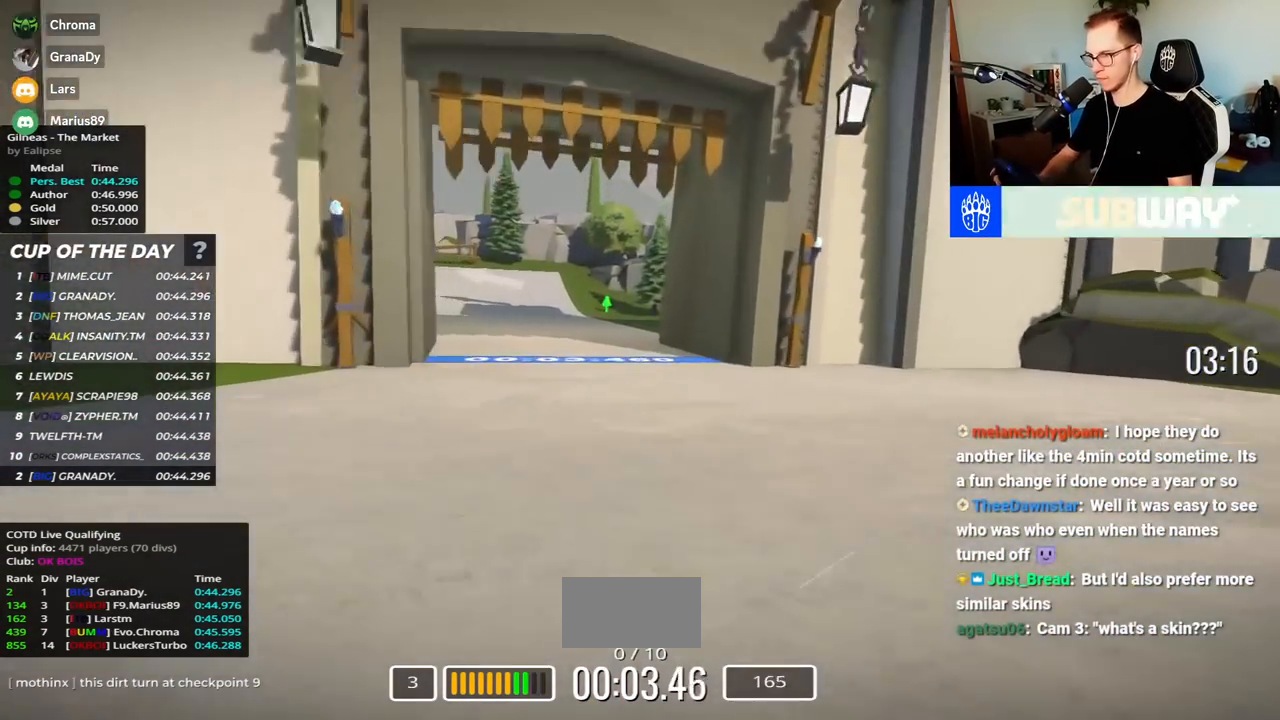
{"keys": ["left", "up"], "events": []}
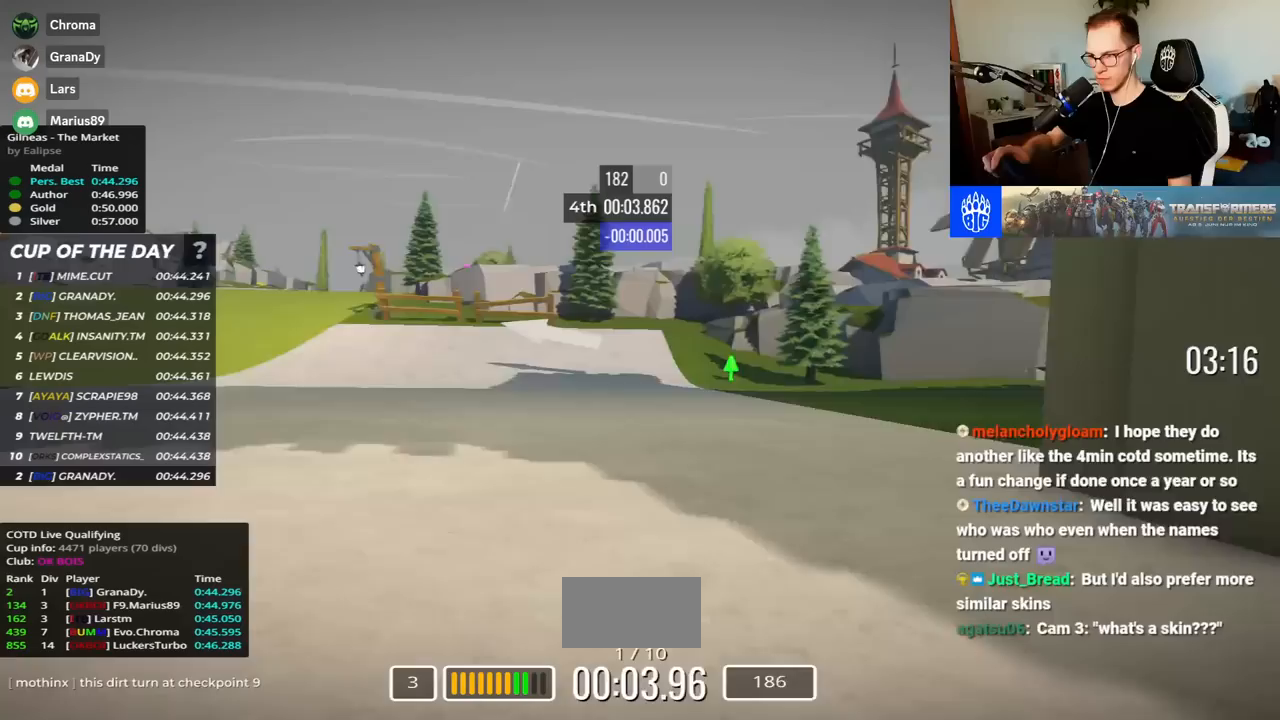
{"keys": ["left", "up"], "events": []}
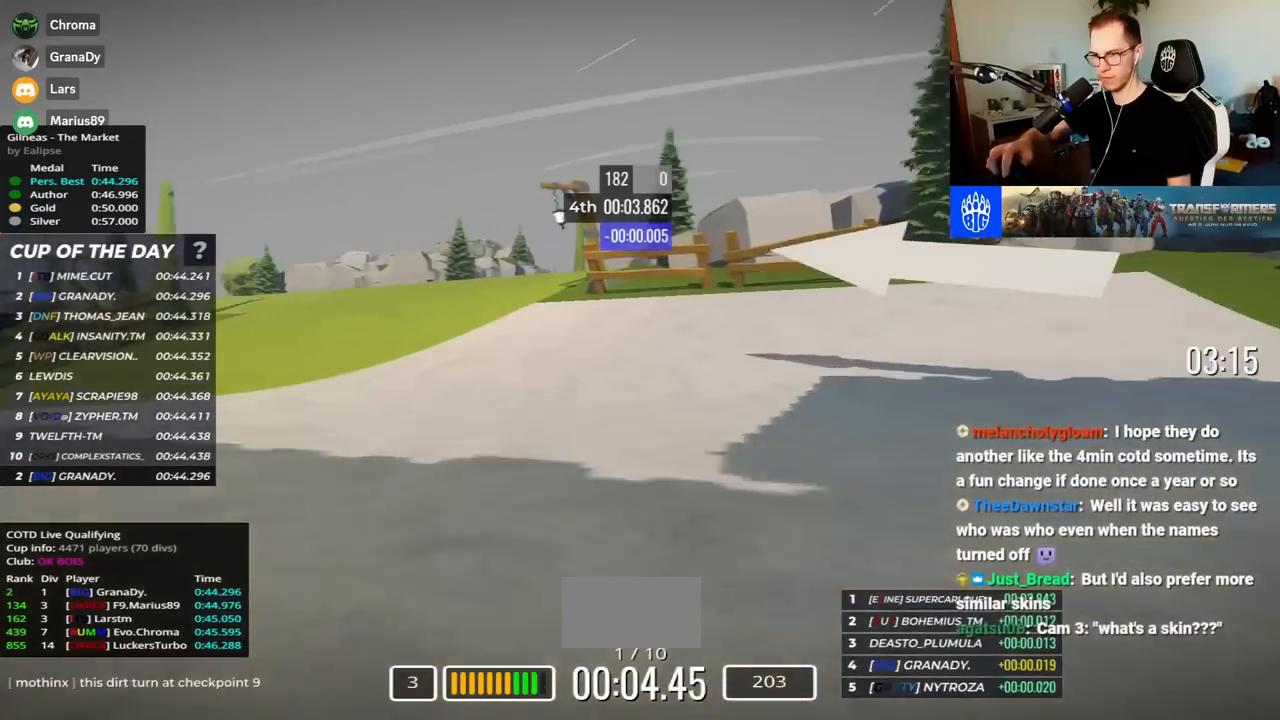
{"keys": ["left", "up"], "events": []}
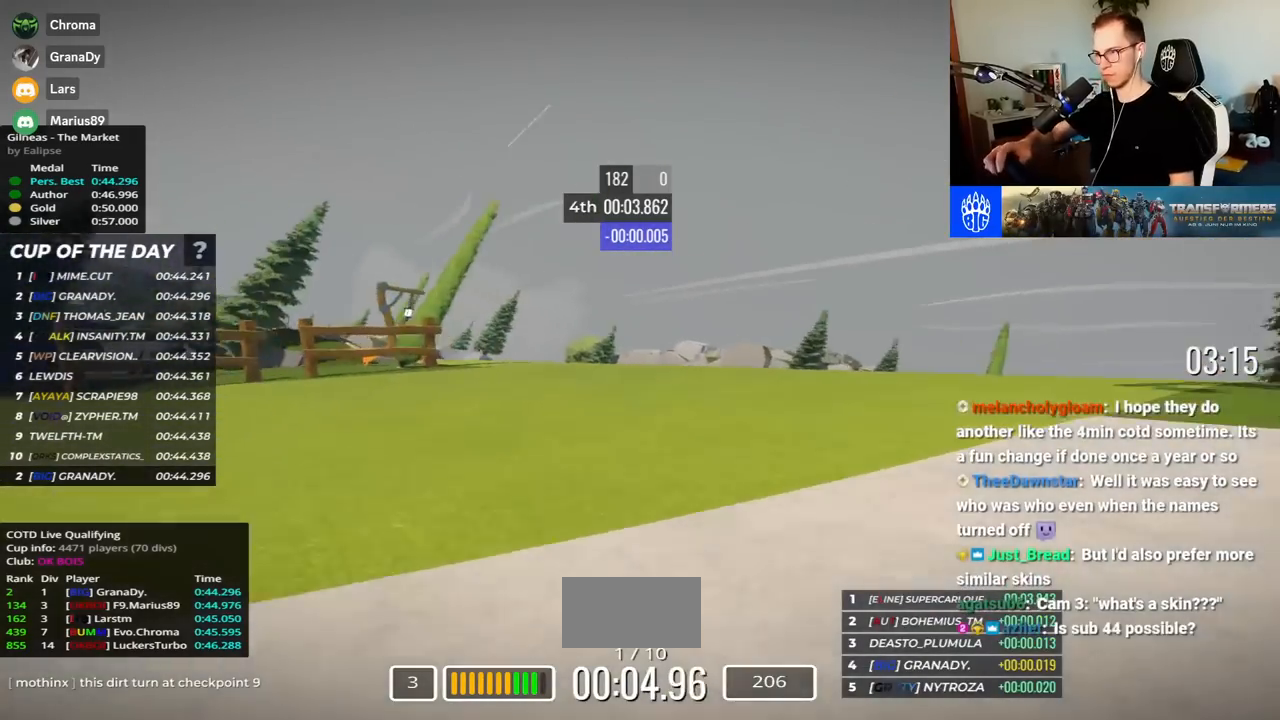
{"keys": ["left", "up"], "events": []}
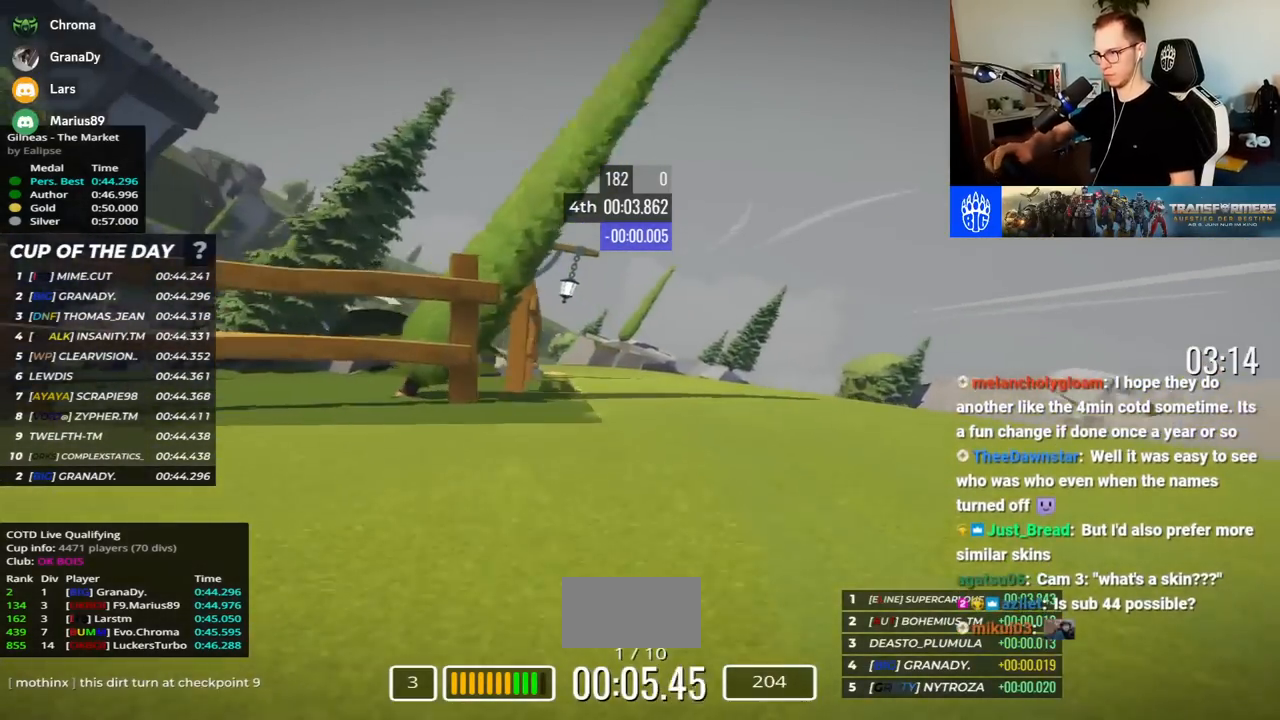
{"keys": ["left", "up"], "events": []}
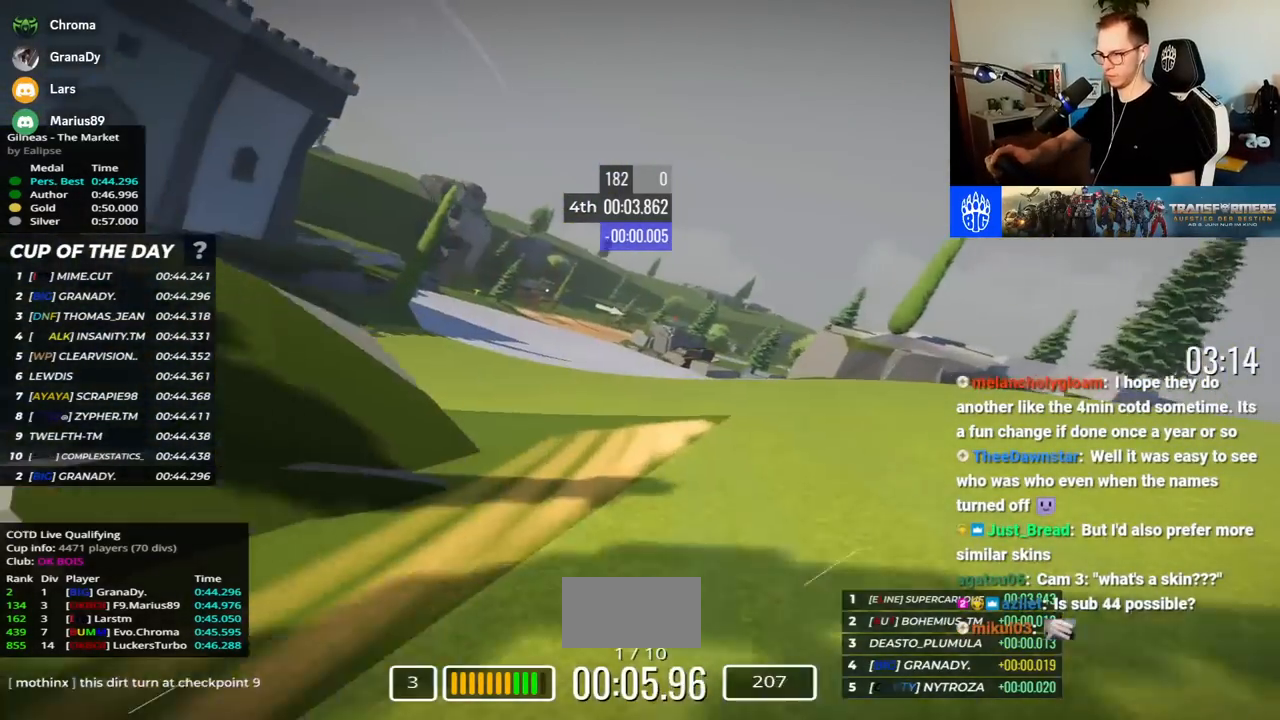
{"keys": ["up"], "events": [[250, "left", "up"]]}
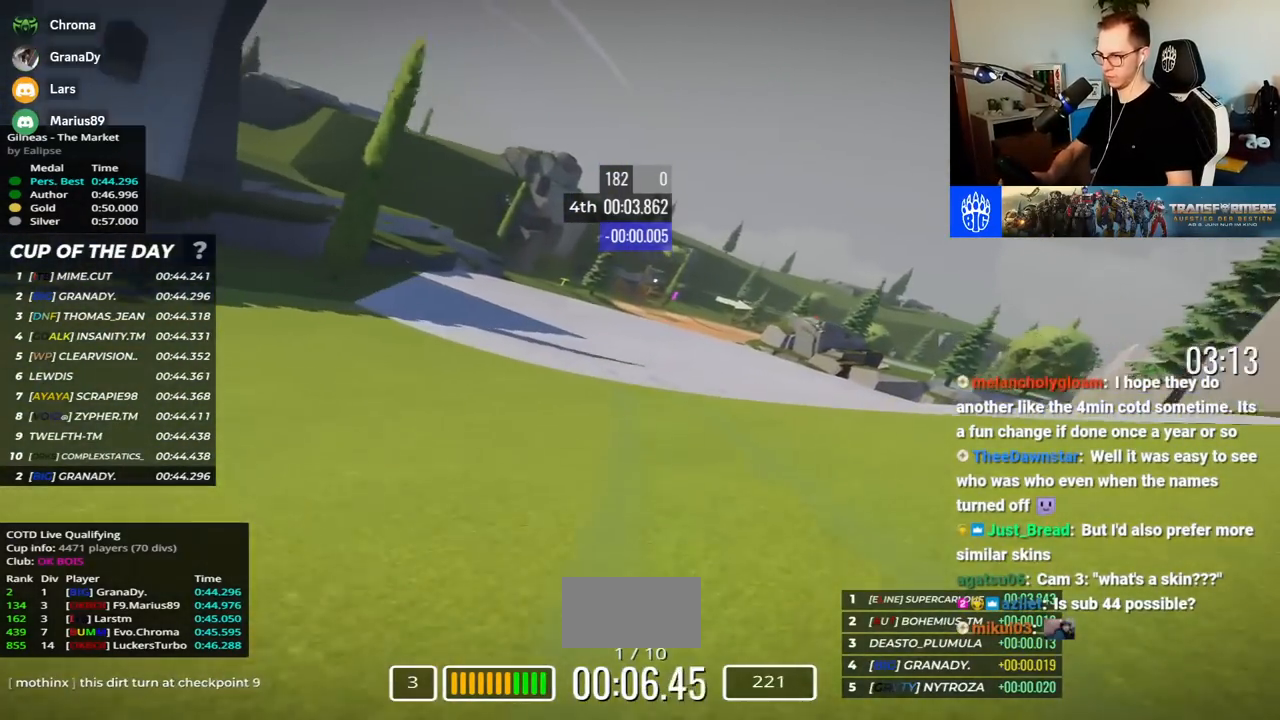
{"keys": ["right", "up"], "events": [[33, "left", "down"], [450, "left", "up"], [500, "right", "down"]]}
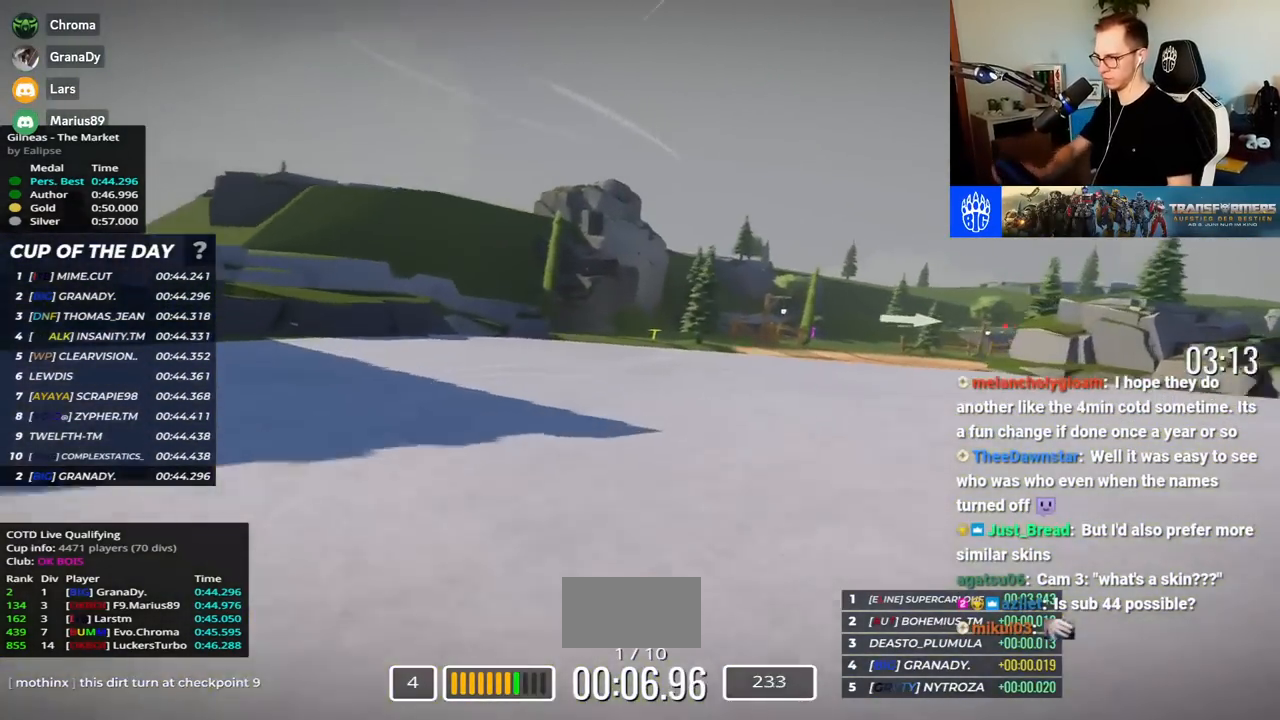
{"keys": ["right", "up"], "events": []}
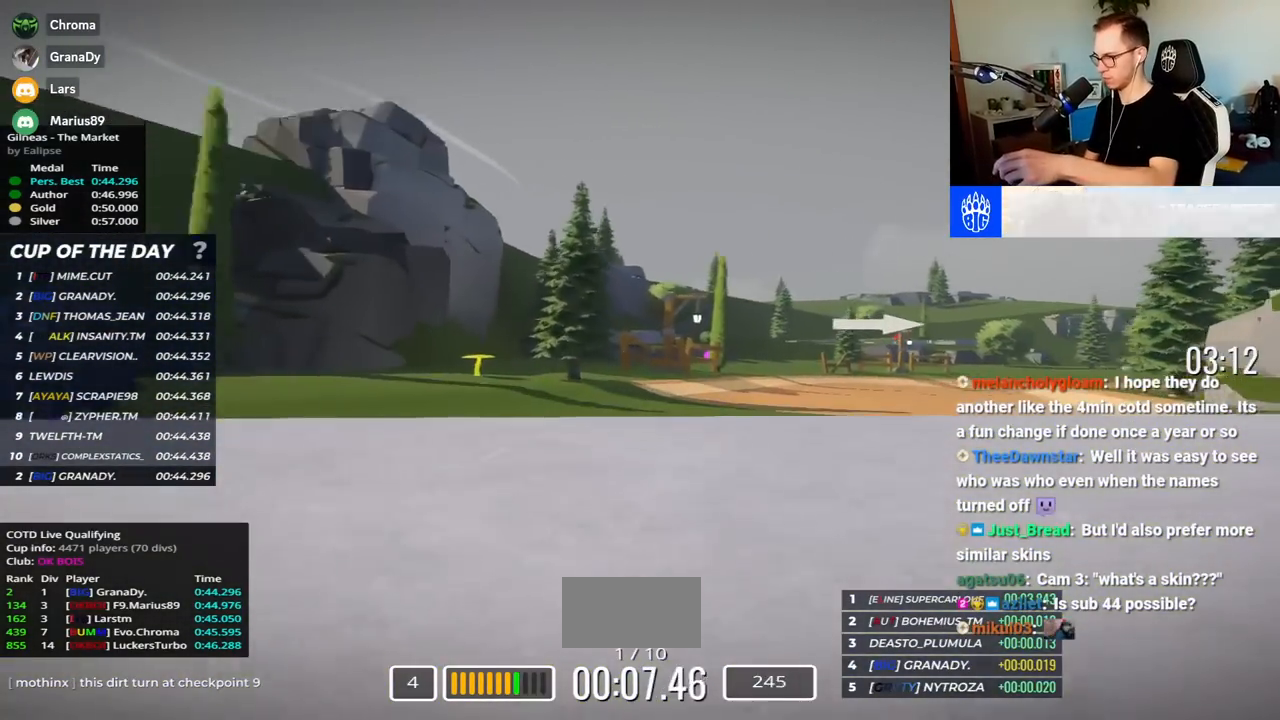
{"keys": ["right", "up"], "events": []}
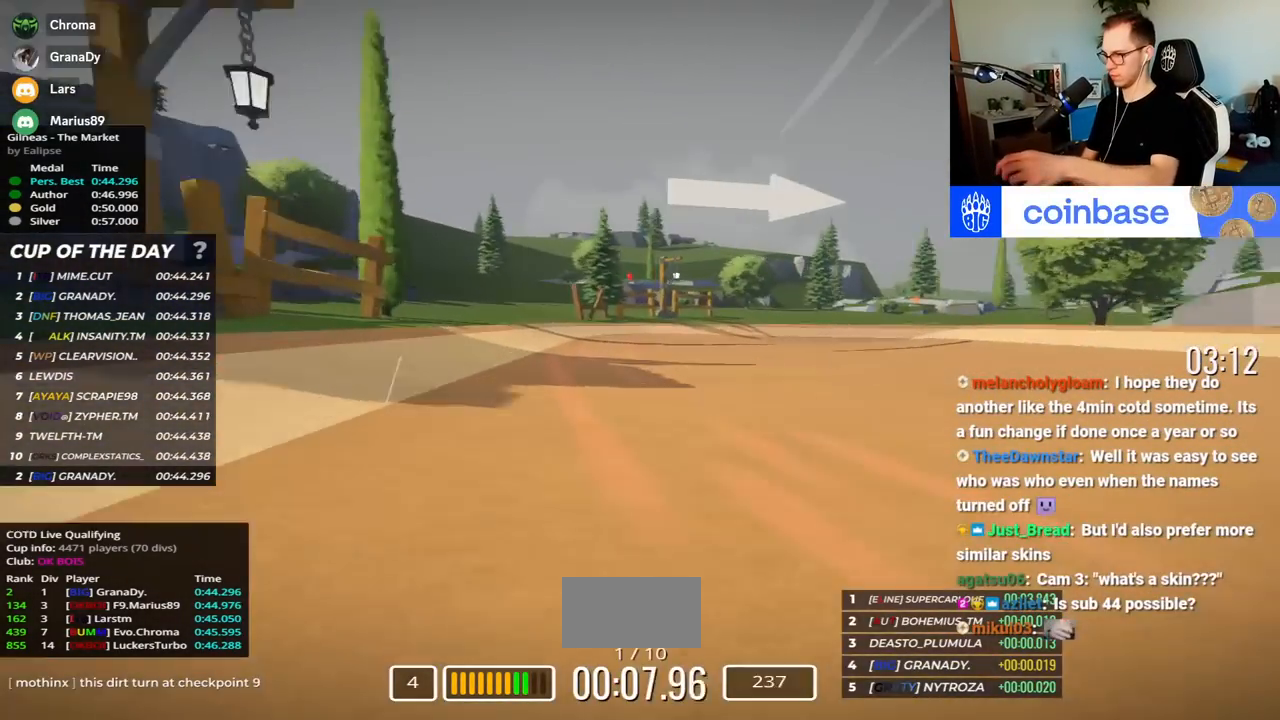
{"keys": ["right", "up"], "events": []}
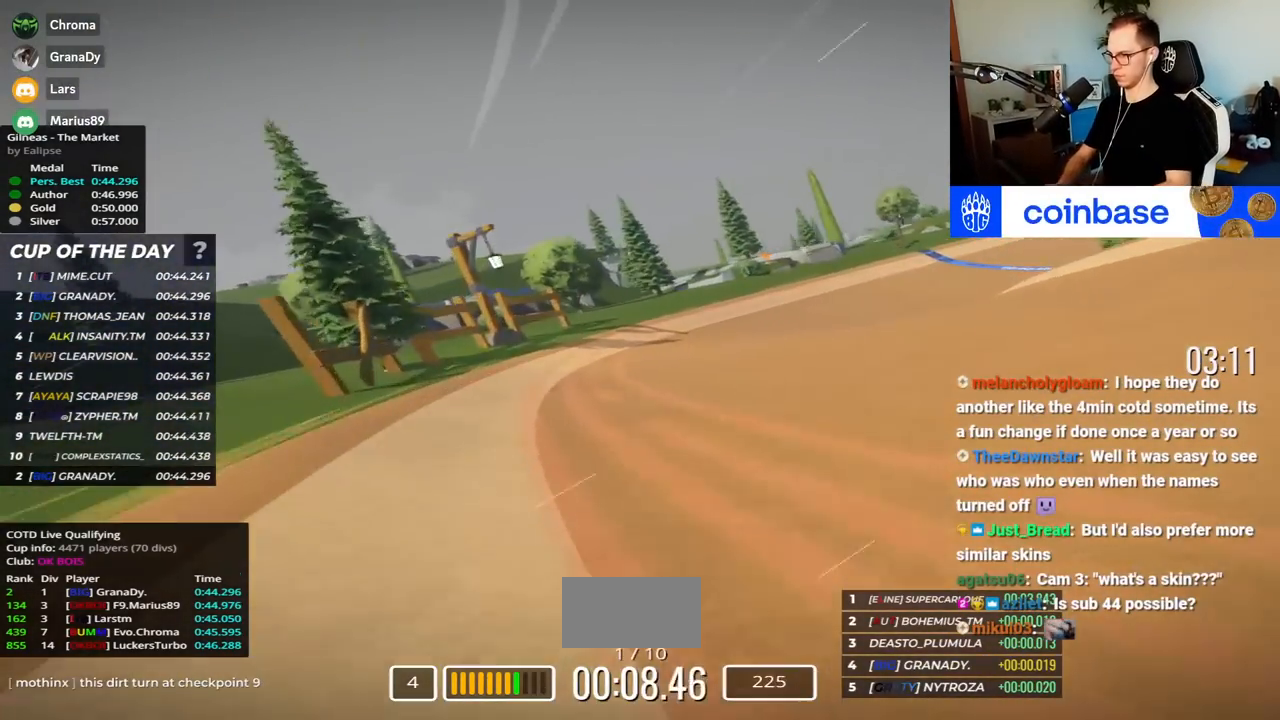
{"keys": ["right", "up"], "events": []}
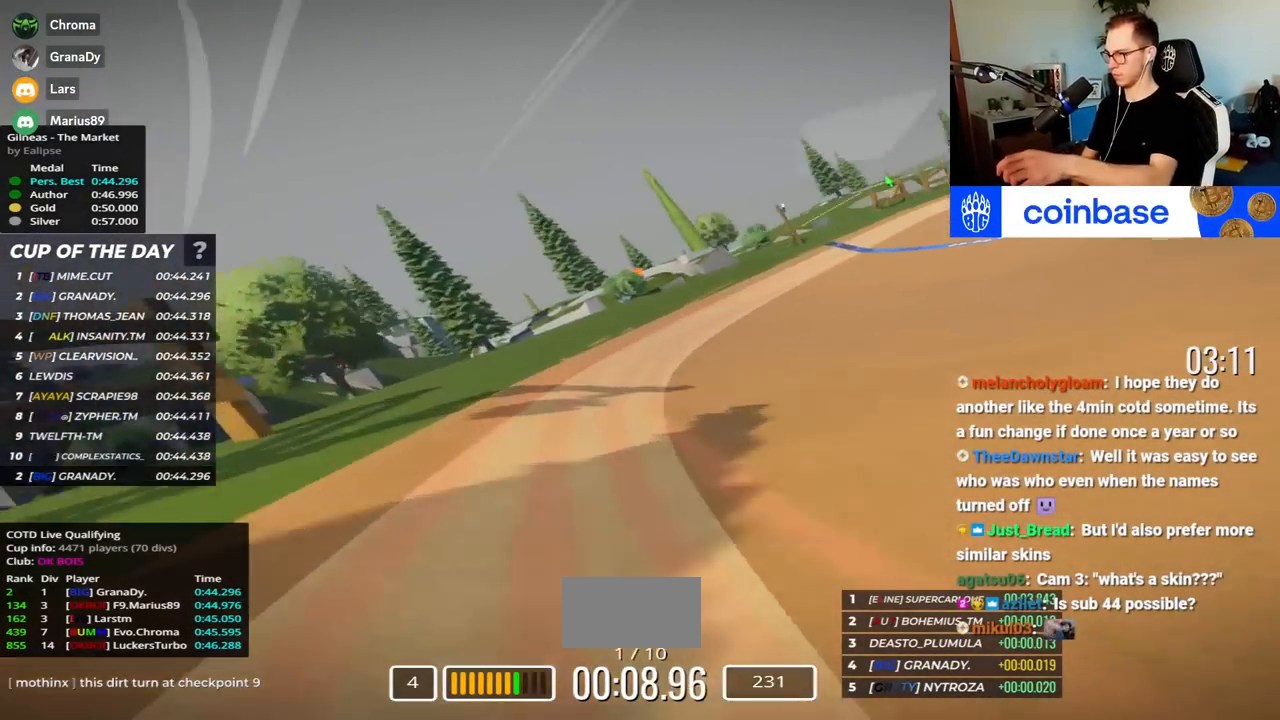
{"keys": ["right", "up"], "events": []}
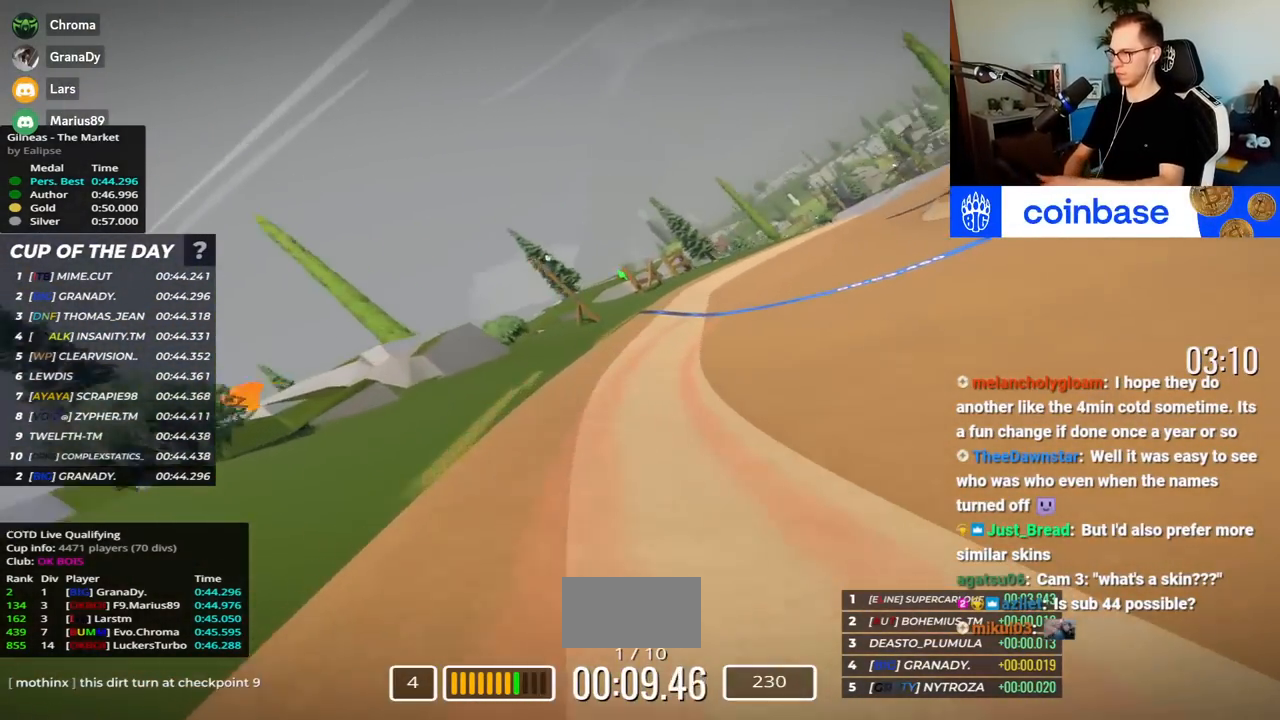
{"keys": ["right", "up"], "events": []}
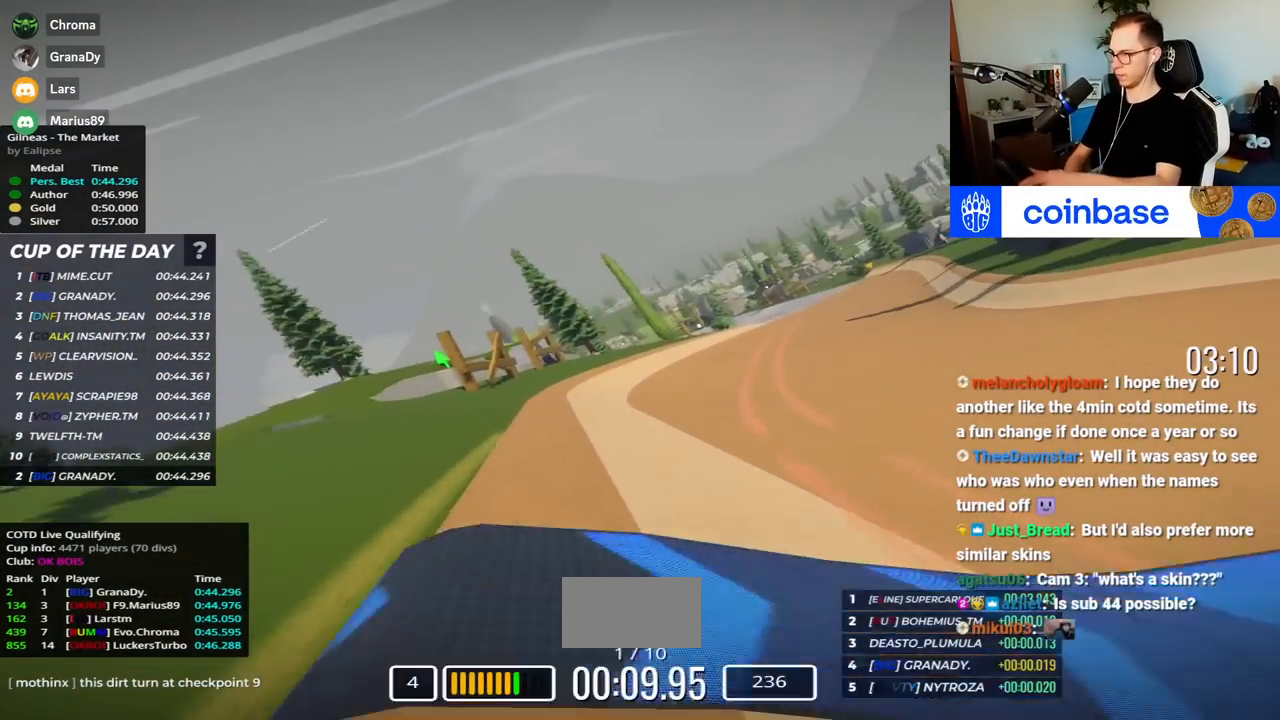
{"keys": ["right", "up"], "events": []}
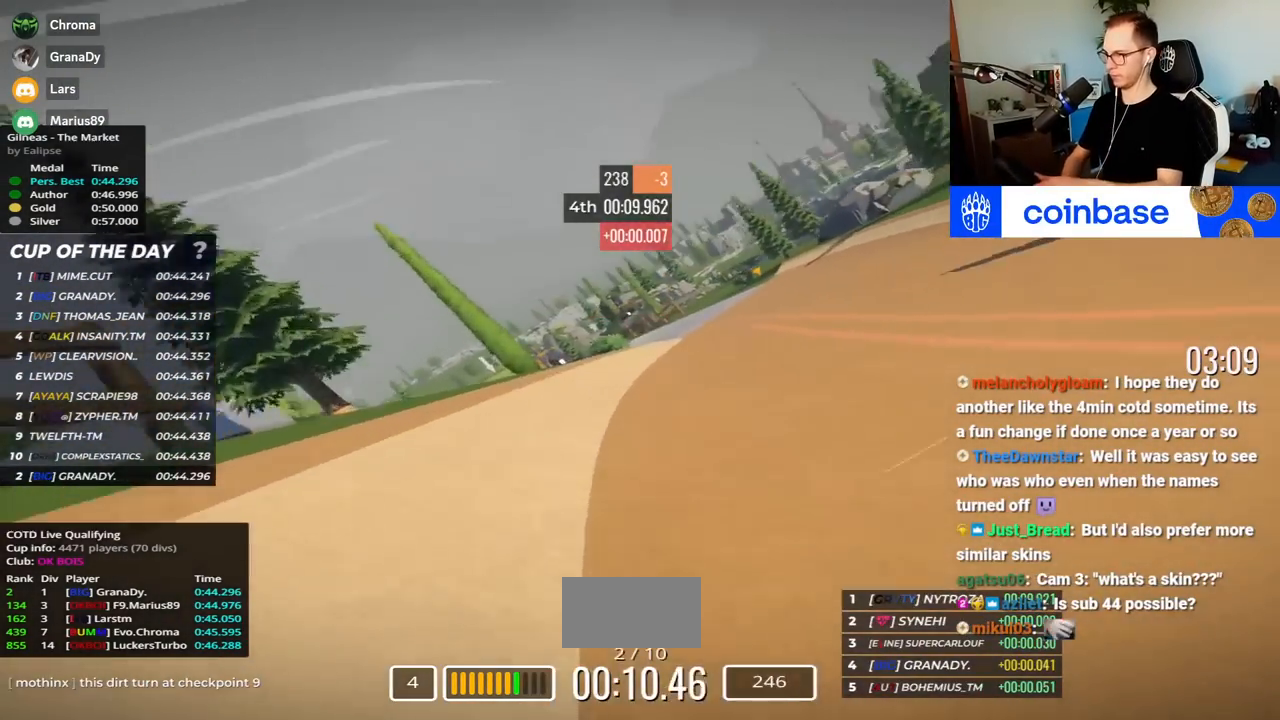
{"keys": [], "events": [[350, "right", "up"], [400, "up", "up"]]}
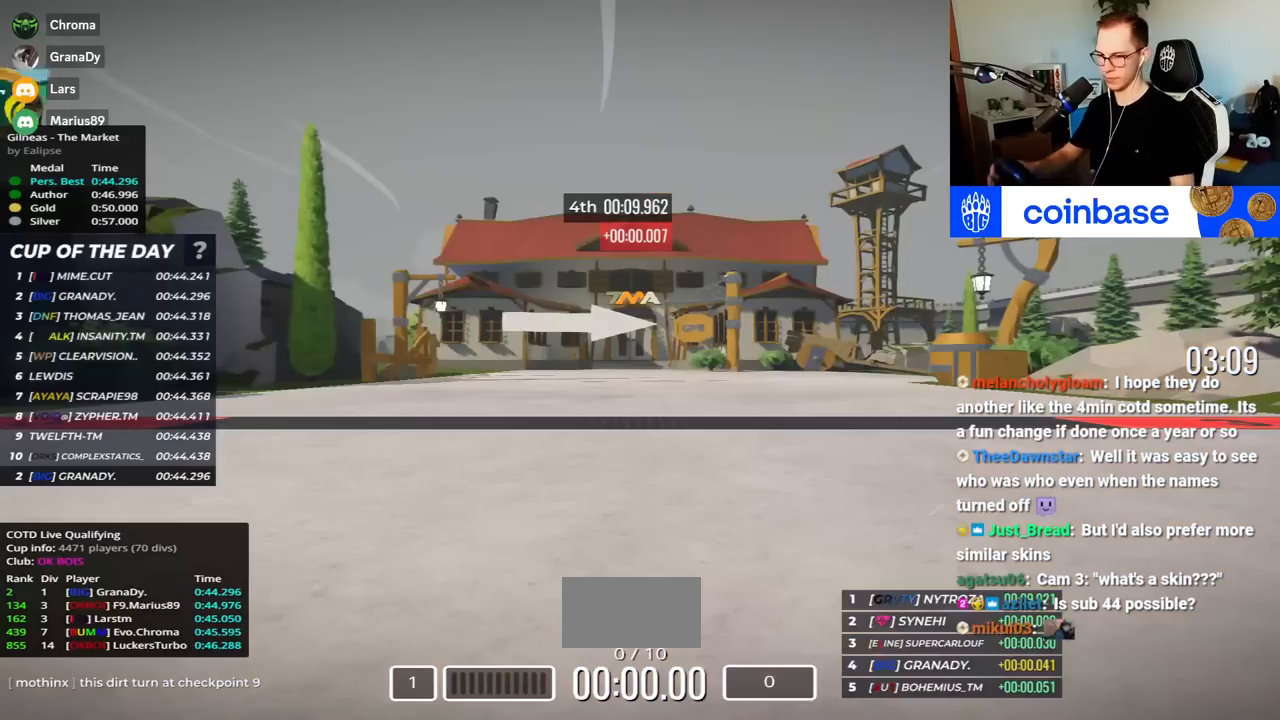
{"keys": [], "events": []}
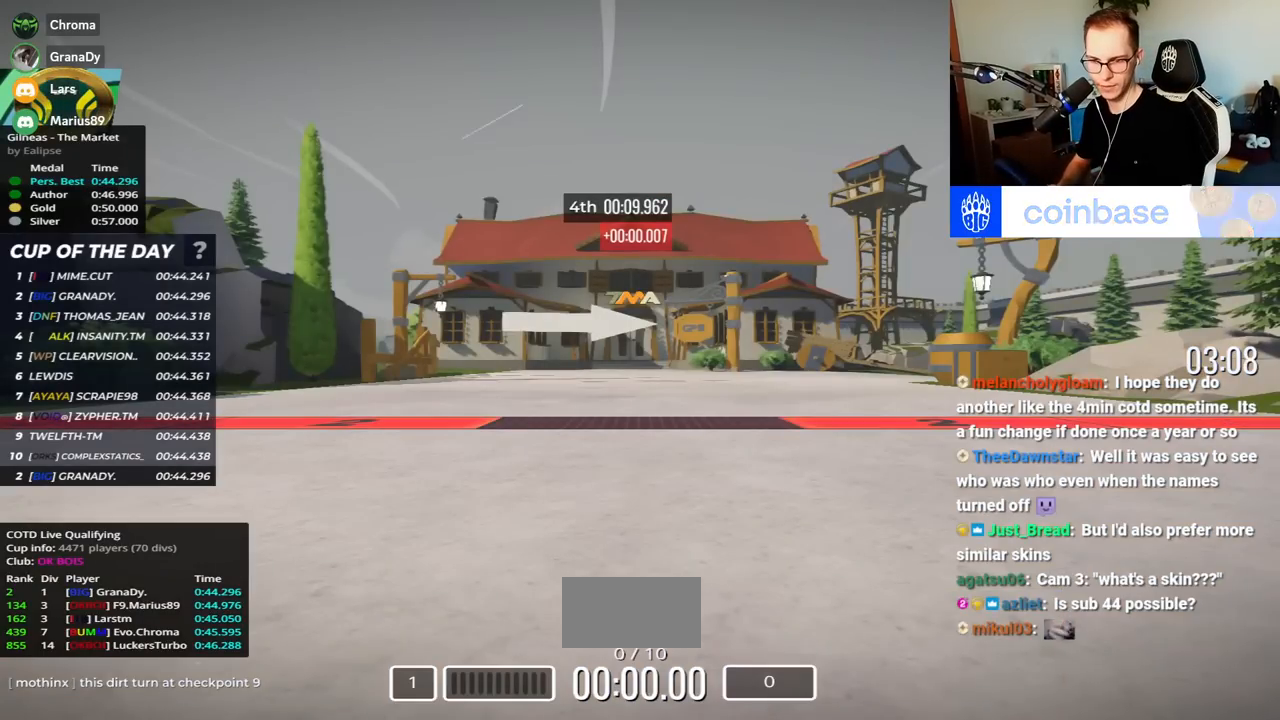
{"keys": [], "events": []}
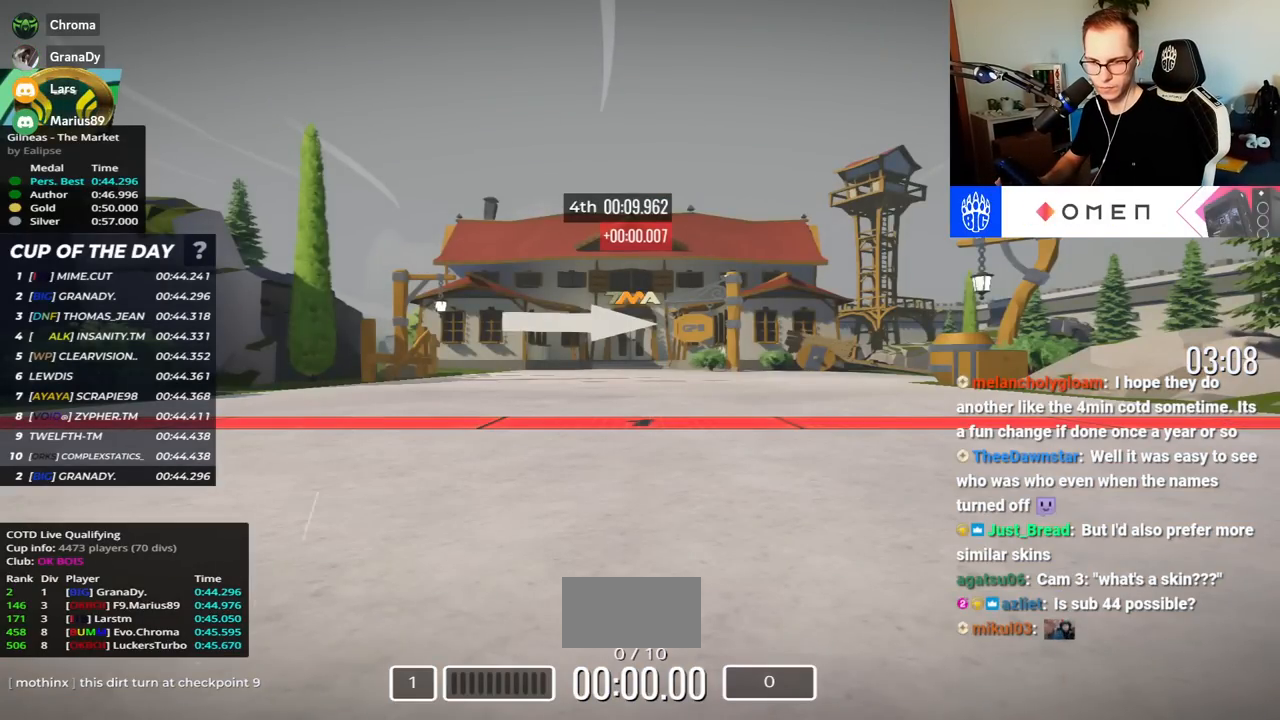
{"keys": ["up"], "events": [[433, "up", "down"]]}
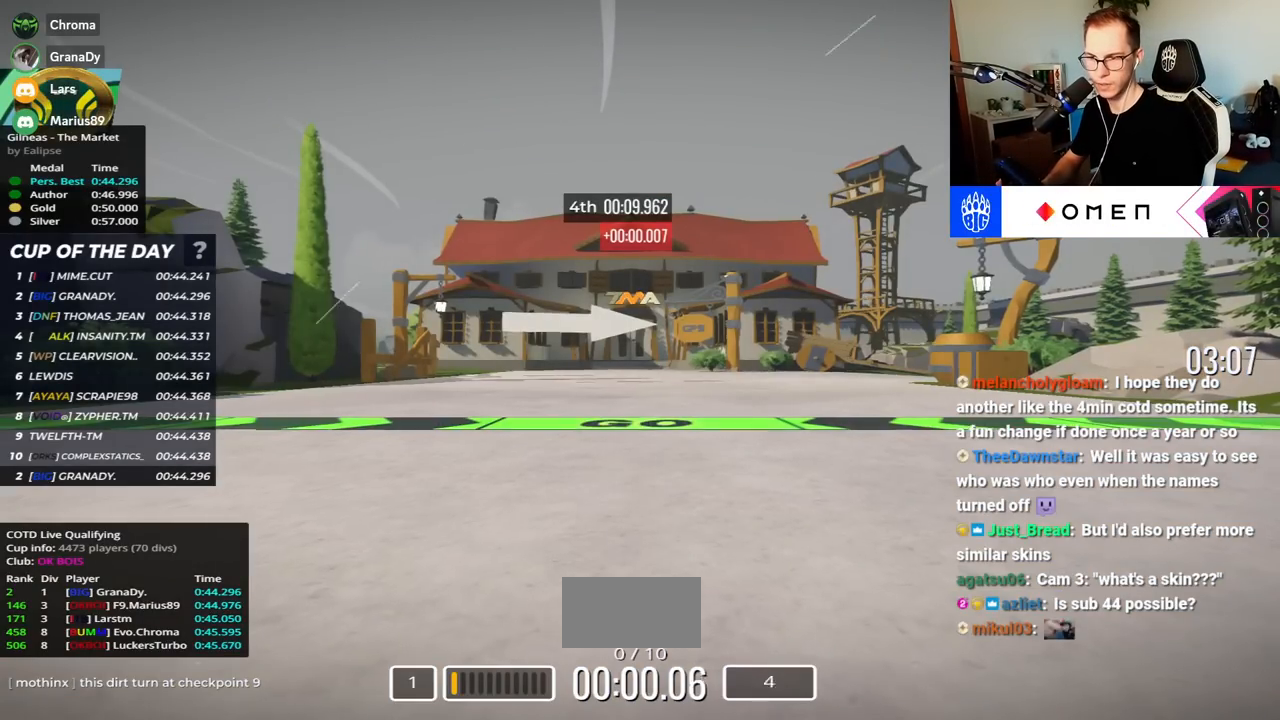
{"keys": [], "events": [[467, "up", "up"]]}
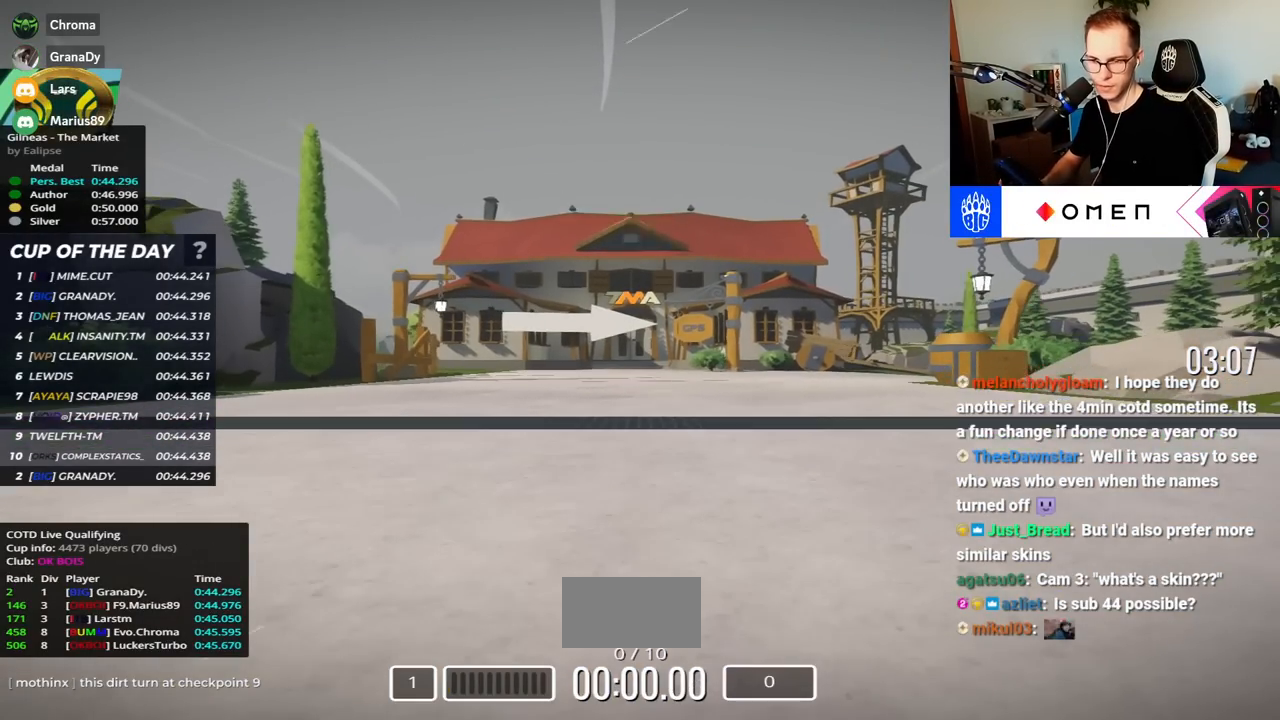
{"keys": [], "events": []}
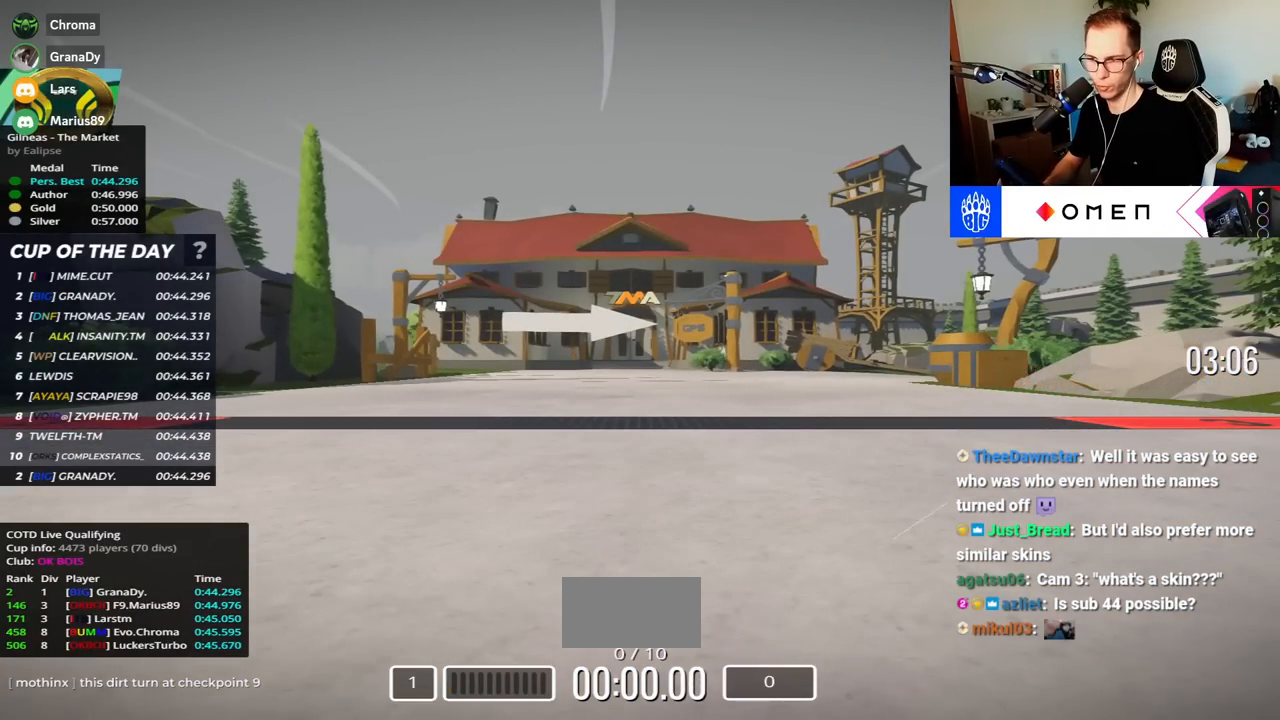
{"keys": [], "events": []}
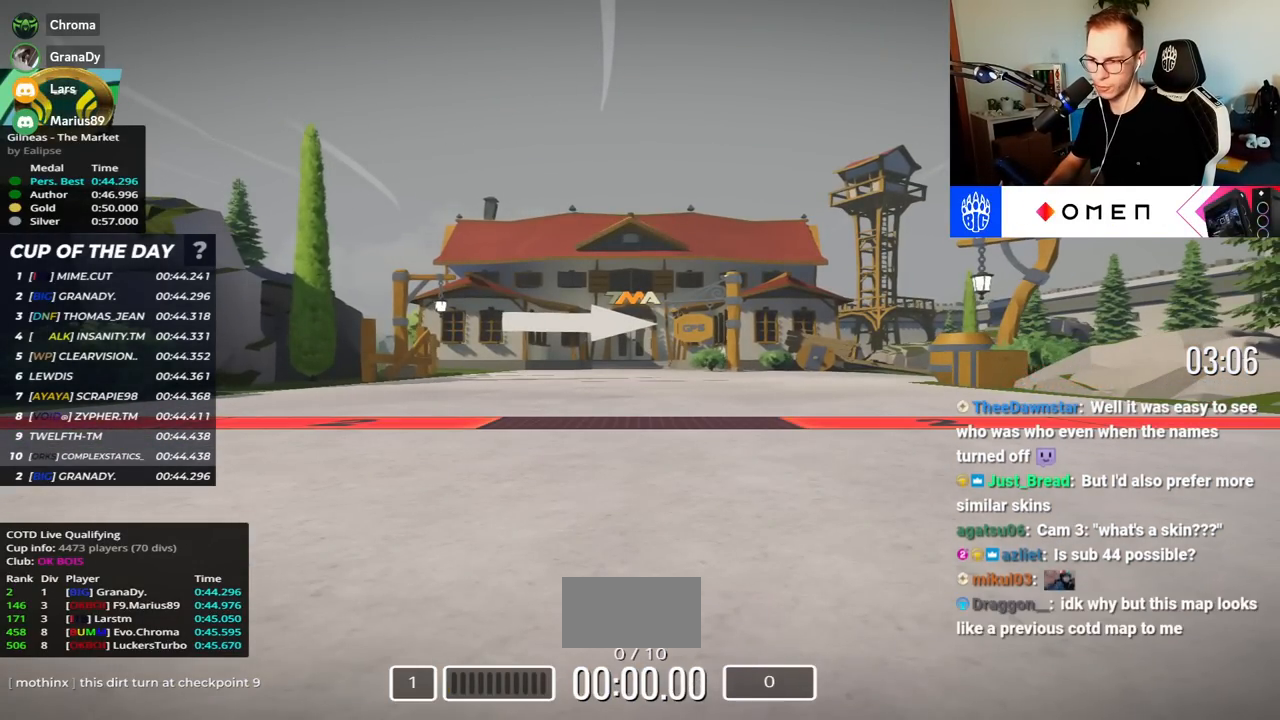
{"keys": [], "events": []}
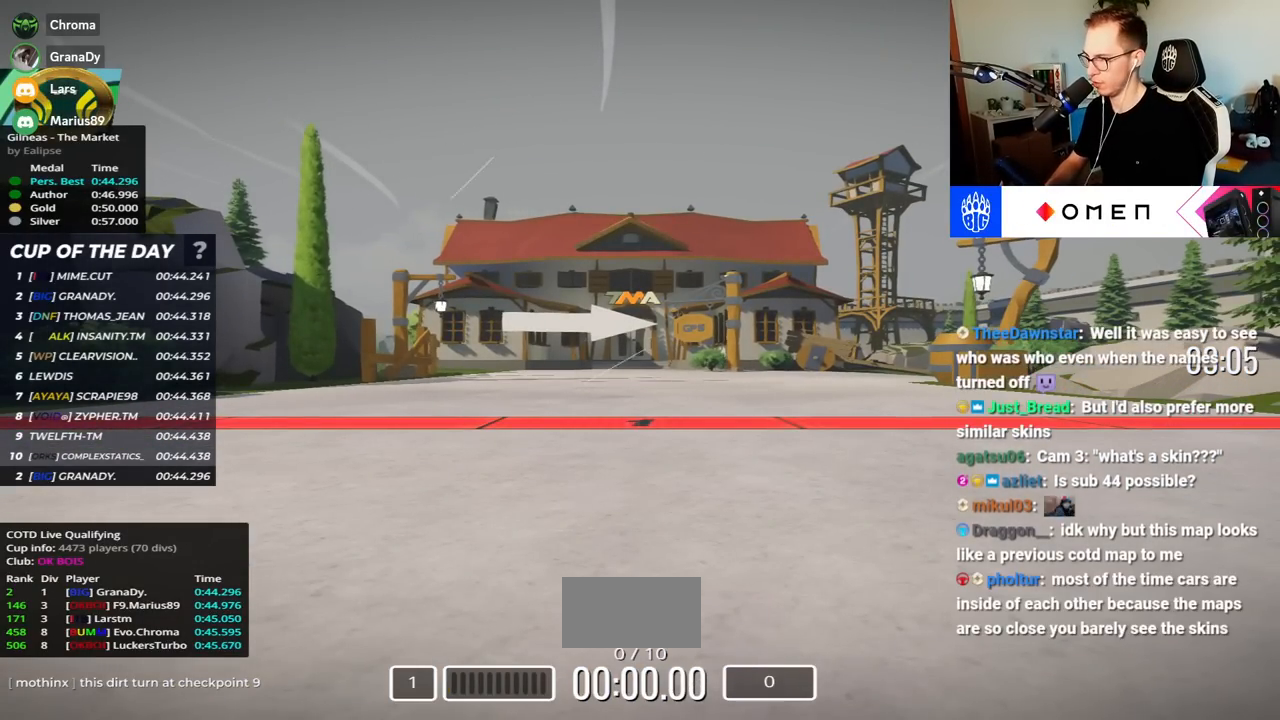
{"keys": ["up"], "events": [[33, "up", "down"]]}